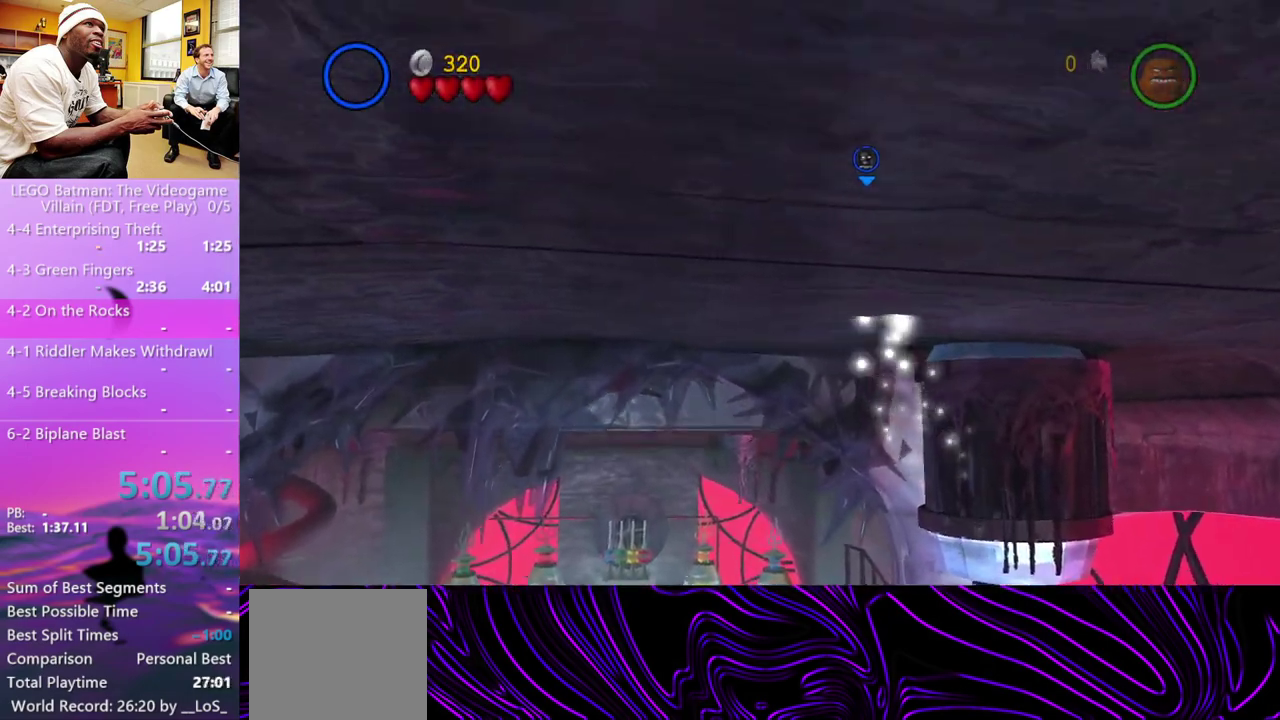
Gameplay with a controller (Xbox layout); each line is a JSON object with the inputs held at the frame after it. "events" lists button and stick changes between this image and that frame as [ms after this image, input, new state], when the widget could be followed in between.
{"buttons": ["A", "R1"], "left_stick": "up", "right_stick": "center", "events": [[33, "A", "down"], [33, "left_stick", "up"], [100, "X", "down"], [133, "R1", "down"], [200, "X", "up"], [233, "A", "up"], [233, "L1", "down"], [267, "R1", "up"], [333, "A", "down"], [333, "L1", "up"], [400, "X", "down"], [433, "R1", "down"], [500, "X", "up"]]}
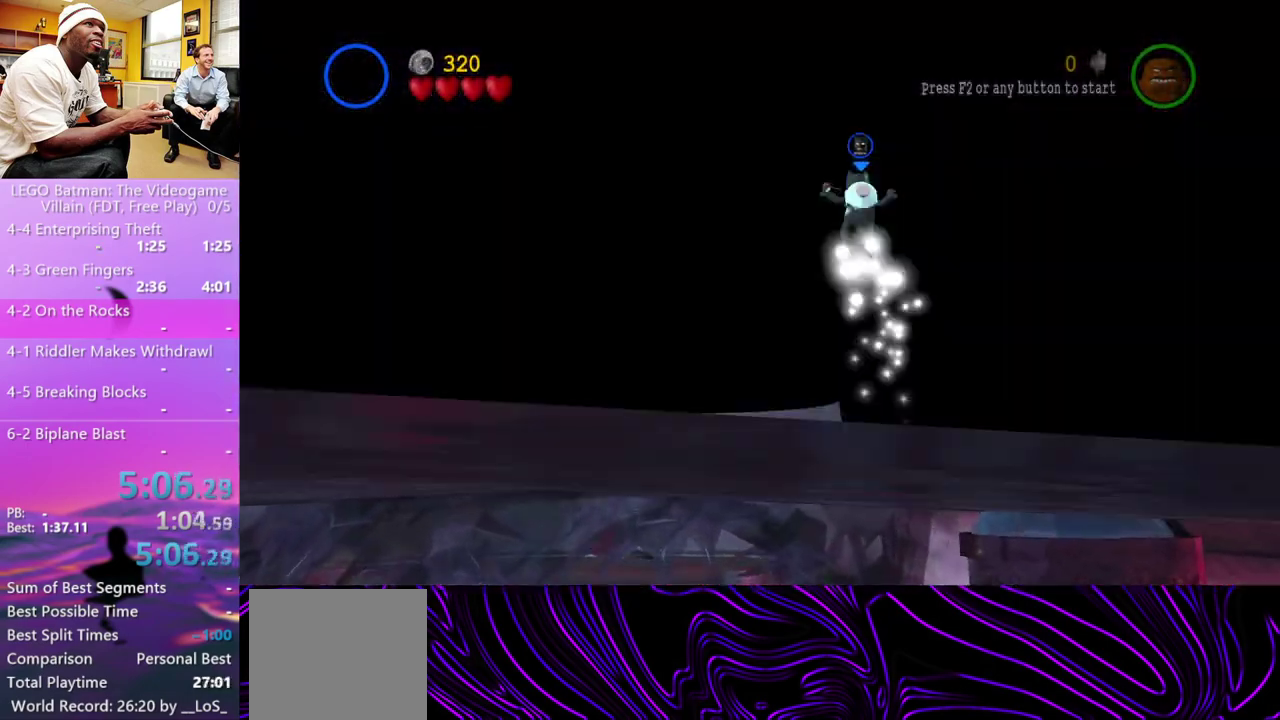
{"buttons": ["A"], "left_stick": "up", "right_stick": "center", "events": [[33, "A", "up"], [33, "L1", "down"], [67, "R1", "up"], [133, "L1", "up"], [167, "A", "down"], [233, "X", "down"], [267, "R1", "down"], [333, "L1", "down"], [333, "X", "up"], [367, "A", "up"], [367, "R1", "up"], [433, "L1", "up"], [500, "A", "down"]]}
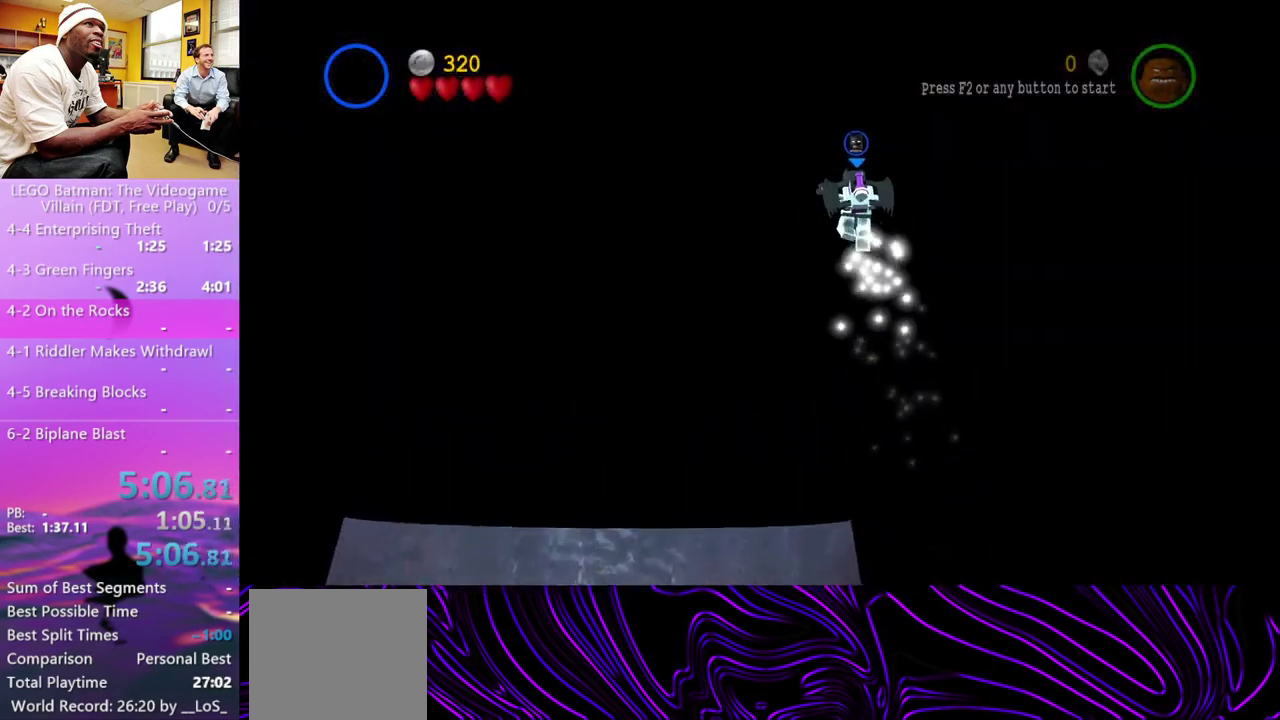
{"buttons": [], "left_stick": "up", "right_stick": "center", "events": [[133, "A", "up"]]}
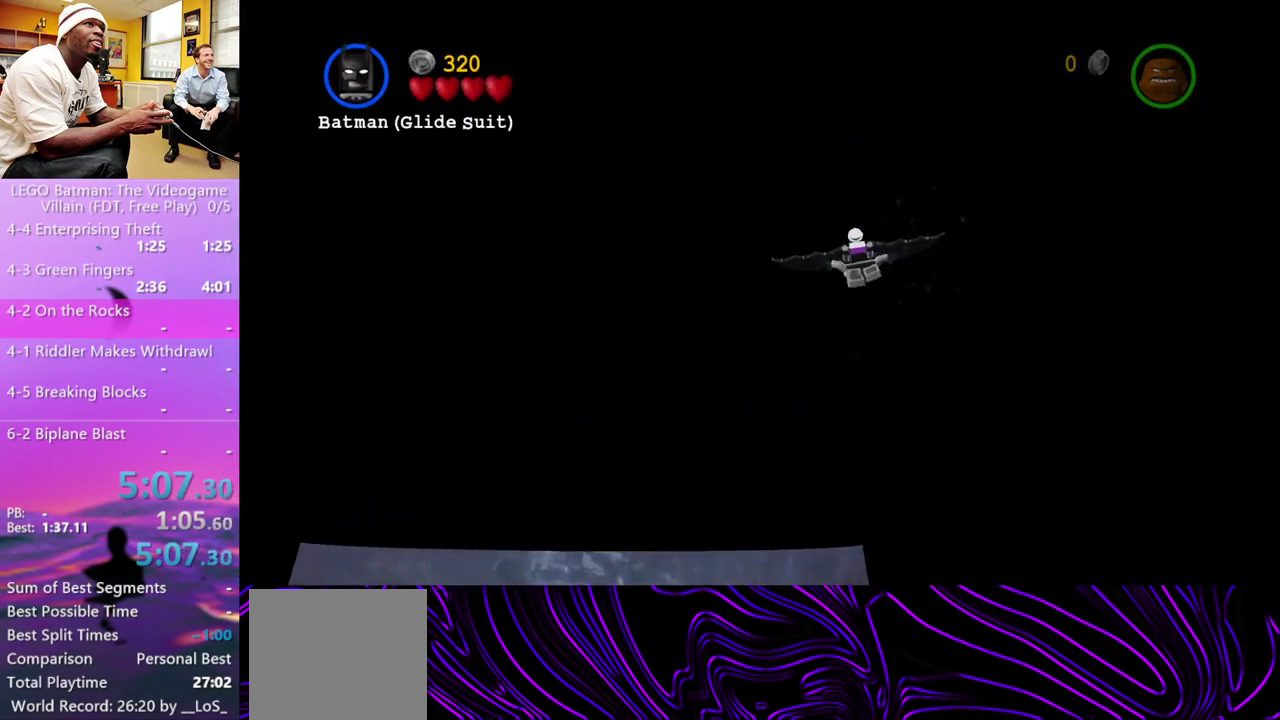
{"buttons": [], "left_stick": "up", "right_stick": "center", "events": []}
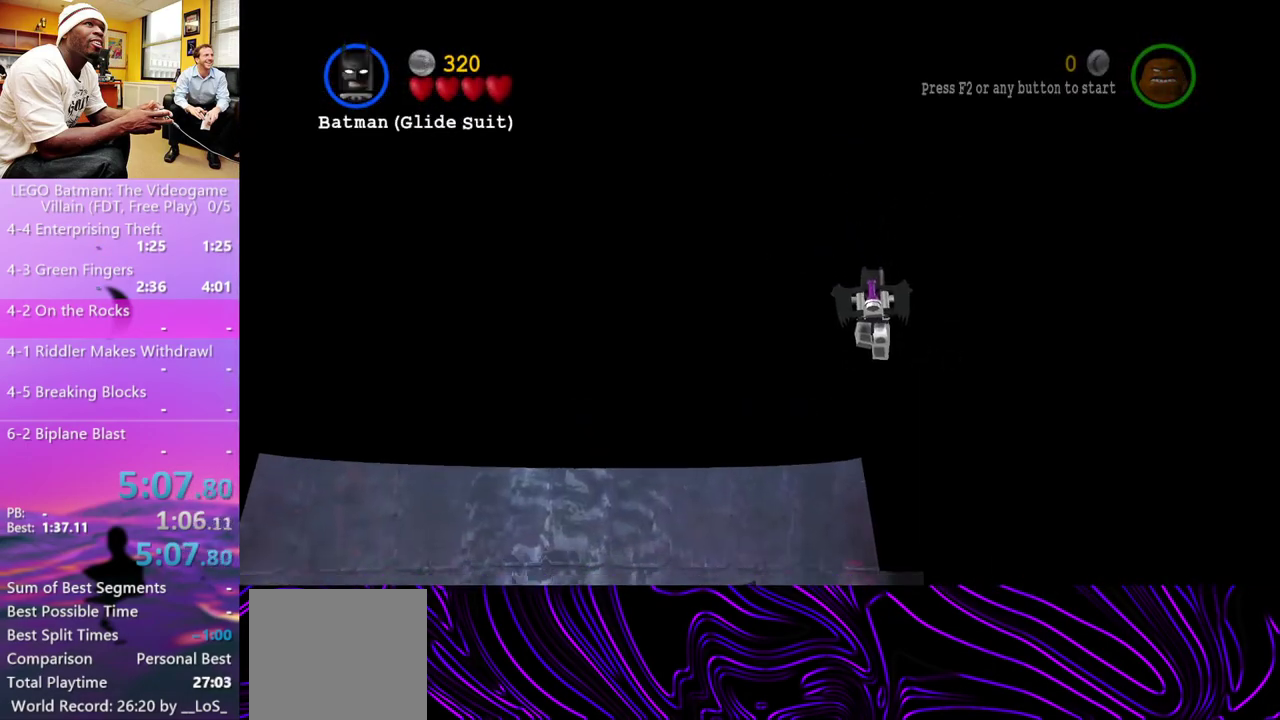
{"buttons": ["A"], "left_stick": "up", "right_stick": "center", "events": [[233, "A", "down"]]}
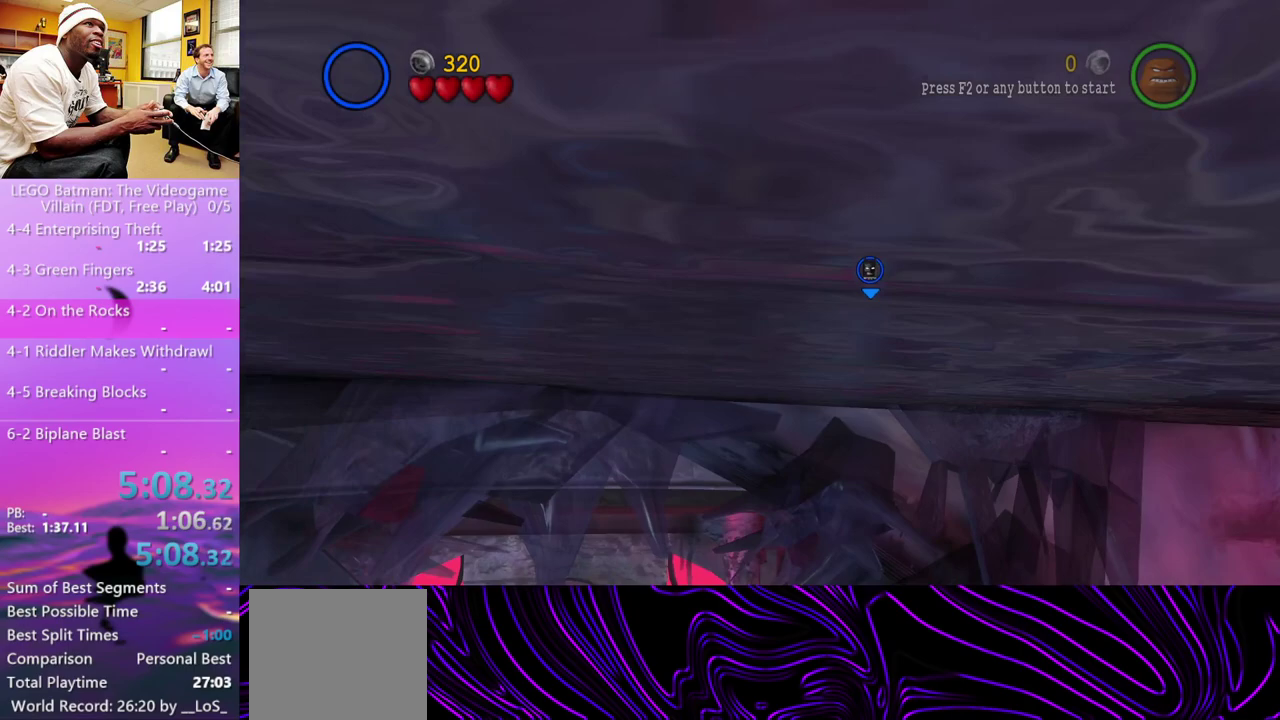
{"buttons": ["A"], "left_stick": "up", "right_stick": "center", "events": []}
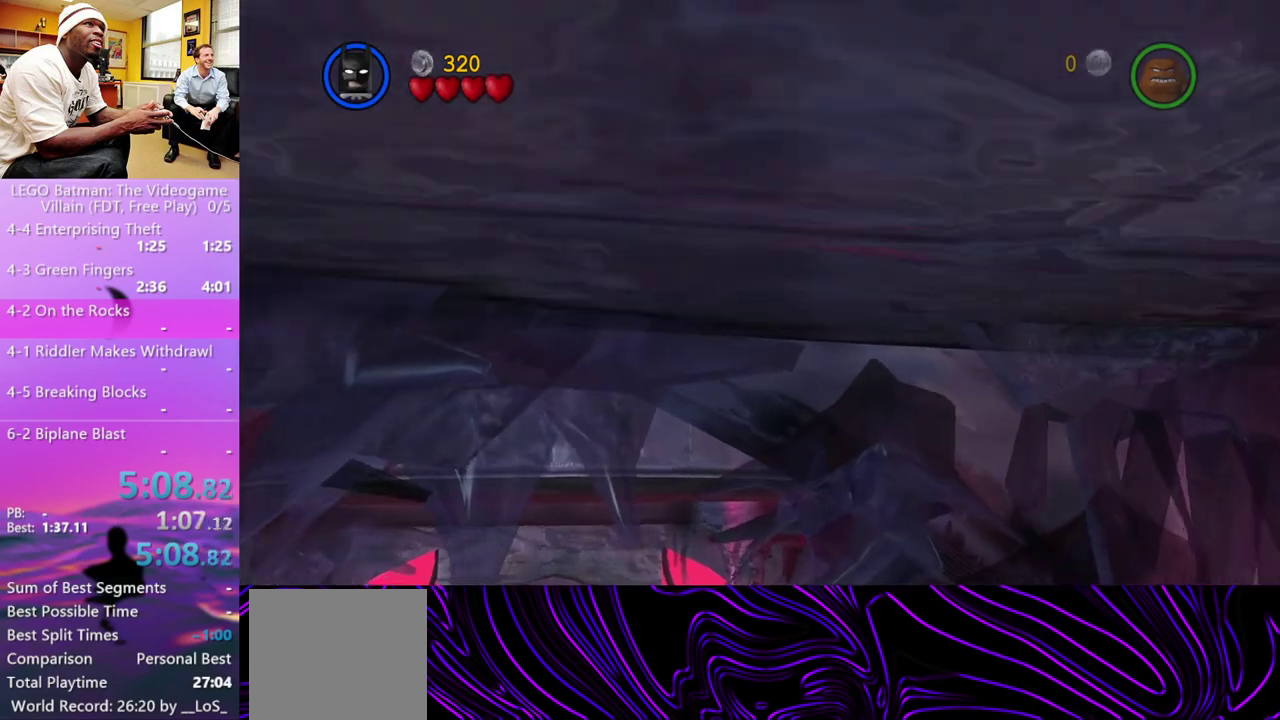
{"buttons": [], "left_stick": "up", "right_stick": "center", "events": [[400, "A", "up"]]}
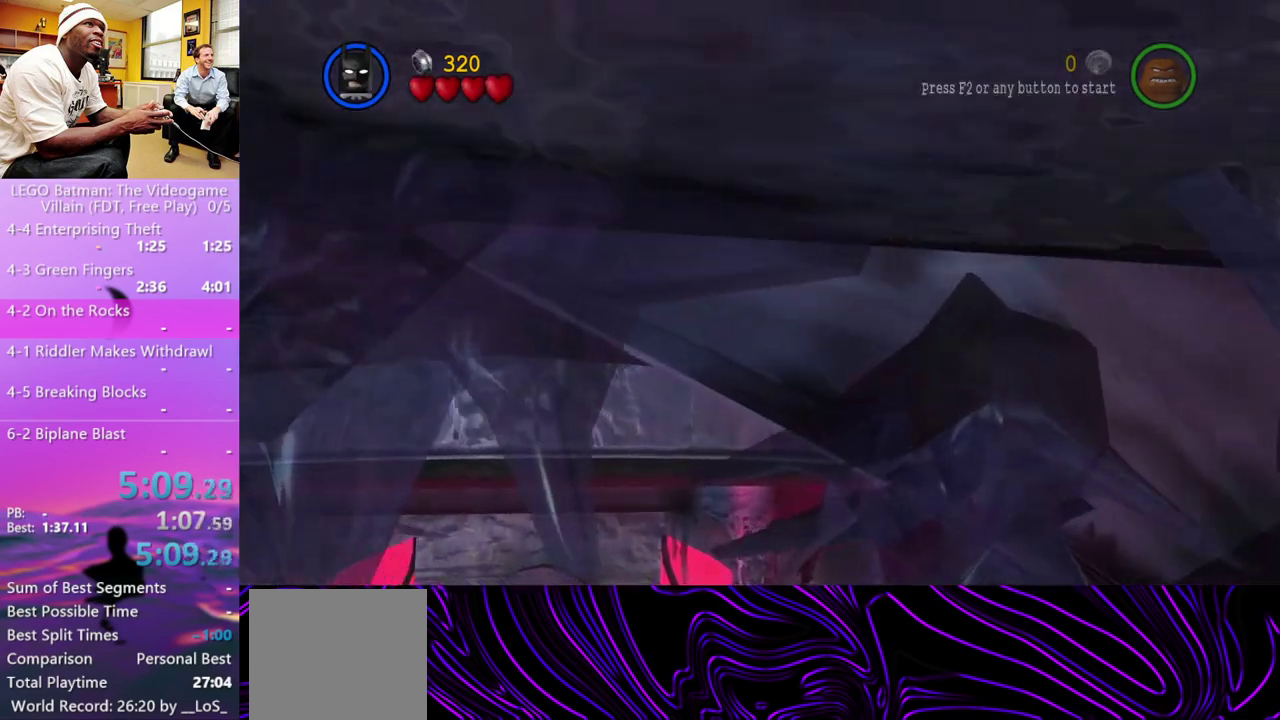
{"buttons": [], "left_stick": "up-left", "right_stick": "center", "events": [[500, "left_stick", "up-left"]]}
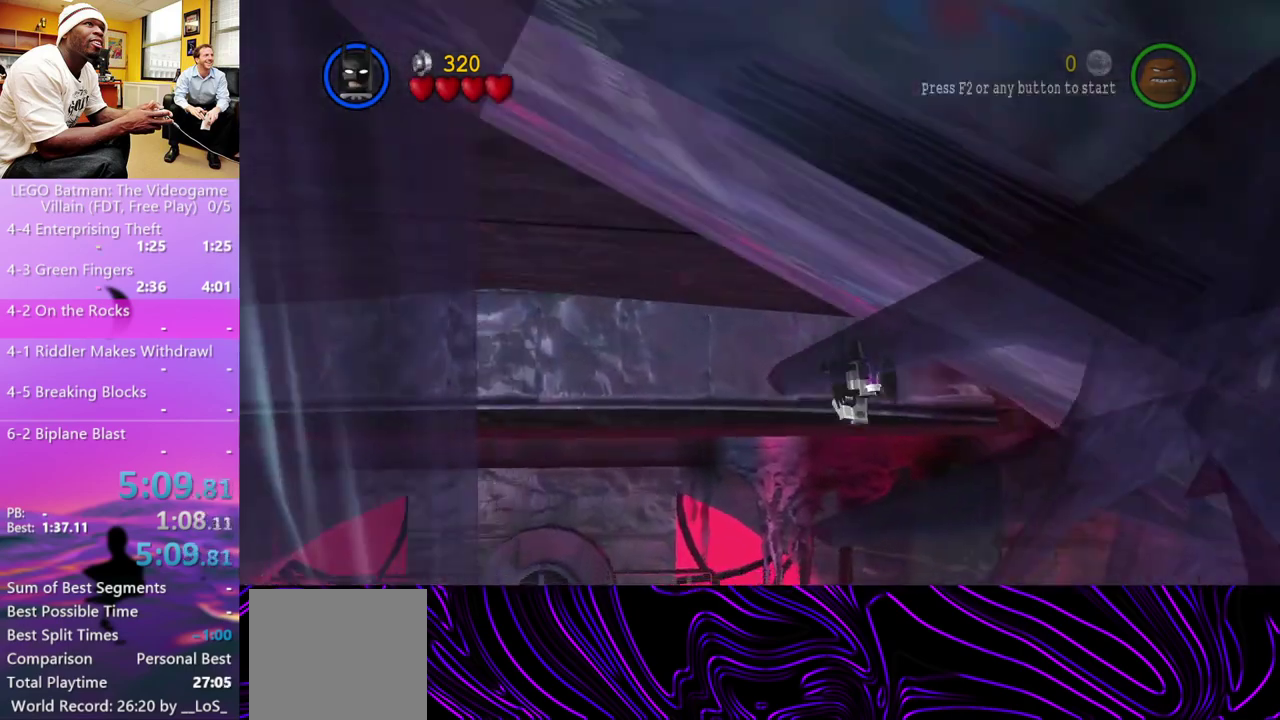
{"buttons": [], "left_stick": "left", "right_stick": "center", "events": [[67, "left_stick", "up"], [167, "left_stick", "up-right"], [267, "left_stick", "down-right"], [367, "left_stick", "down-left"], [433, "left_stick", "left"]]}
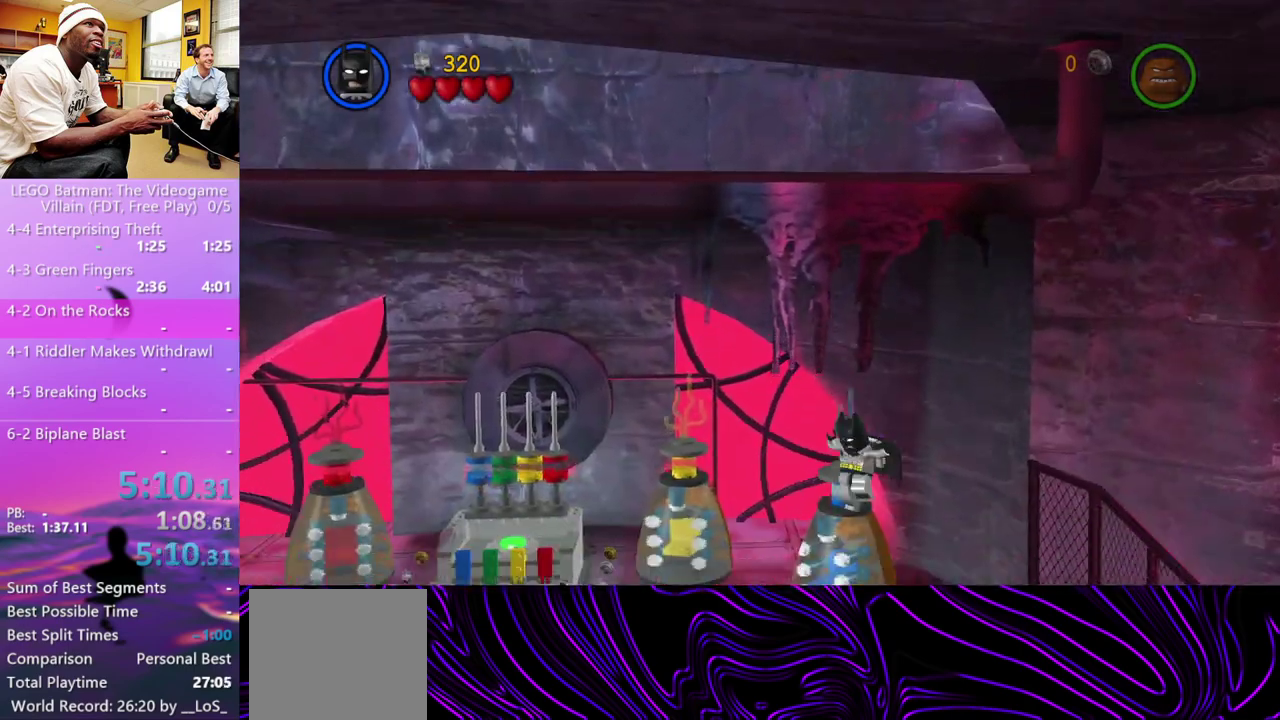
{"buttons": [], "left_stick": "up-right", "right_stick": "center", "events": [[333, "left_stick", "up-left"], [400, "left_stick", "up"], [467, "left_stick", "up-right"]]}
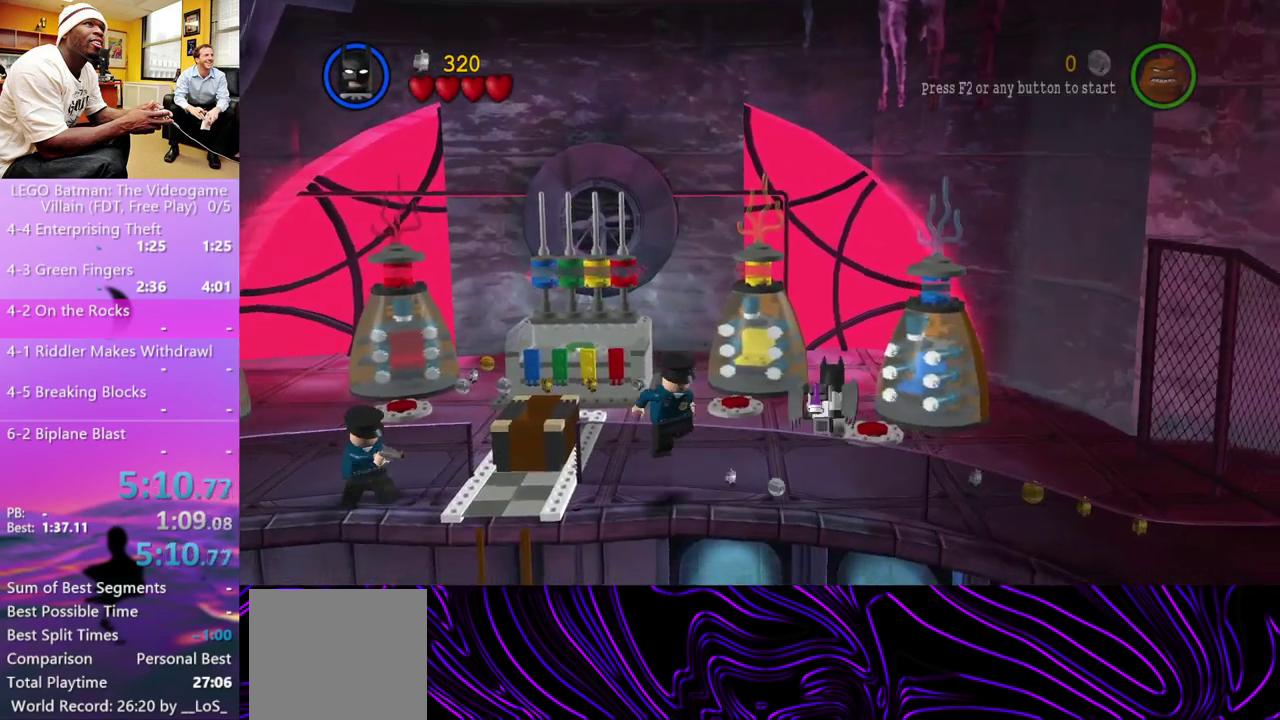
{"buttons": [], "left_stick": "left", "right_stick": "center", "events": [[100, "left_stick", "right"], [300, "left_stick", "down-left"], [400, "left_stick", "left"]]}
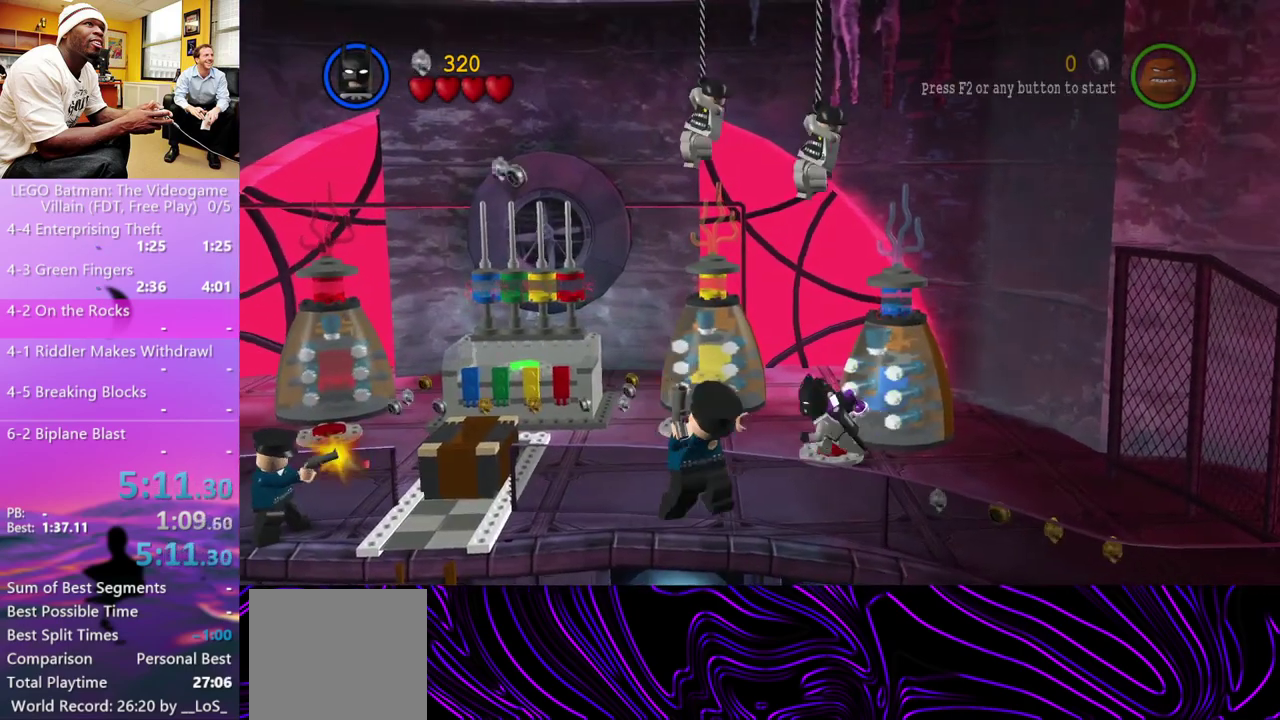
{"buttons": ["L1"], "left_stick": "left", "right_stick": "center", "events": [[100, "L1", "down"], [167, "L1", "up"], [433, "L1", "down"]]}
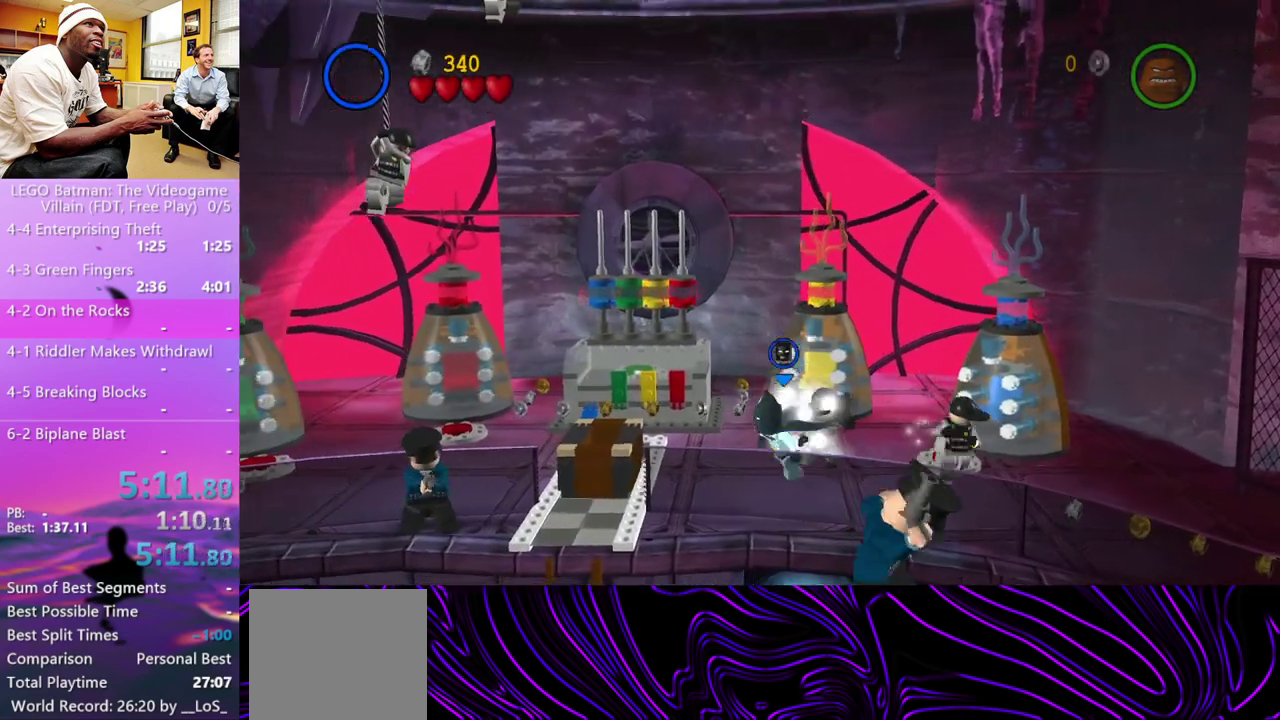
{"buttons": ["L1"], "left_stick": "left", "right_stick": "center", "events": [[33, "L1", "up"], [33, "L2", "down"], [133, "L1", "down"], [233, "L1", "up"], [233, "L2", "up"], [267, "A", "down"], [400, "A", "up"], [400, "L1", "down"]]}
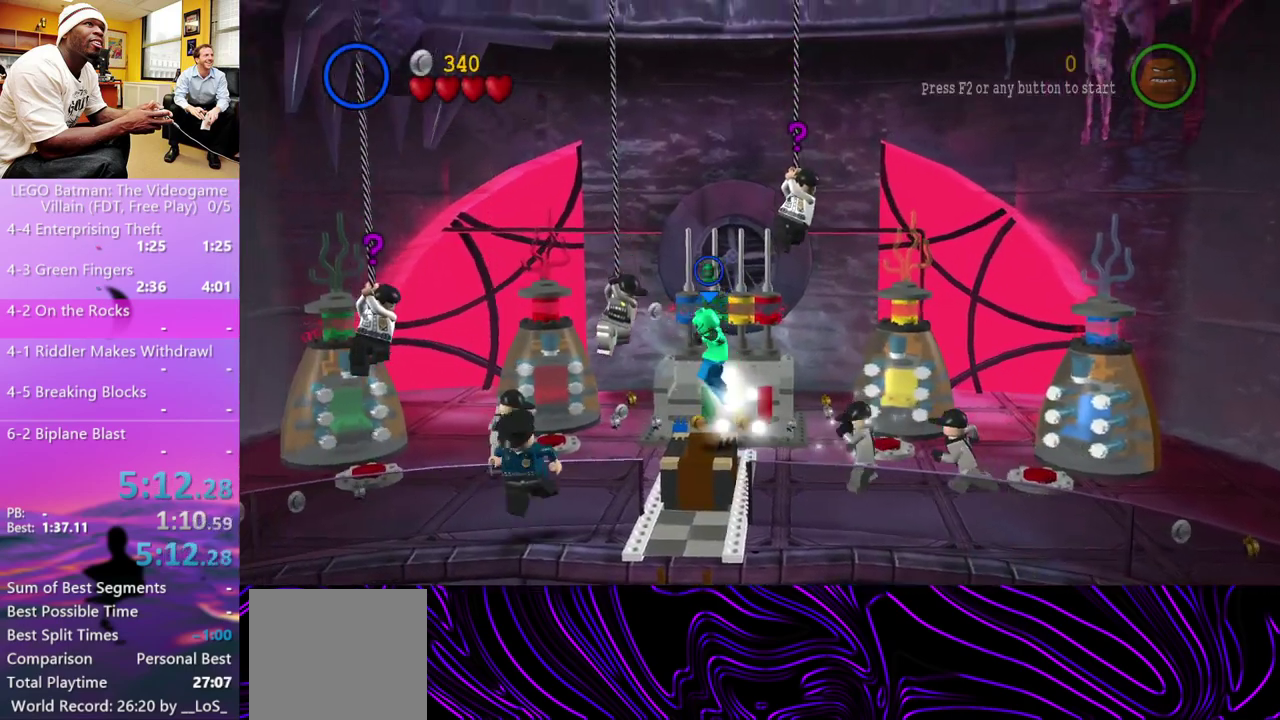
{"buttons": ["L1"], "left_stick": "left", "right_stick": "center", "events": [[133, "L2", "down"], [167, "L1", "up"], [267, "L2", "up"], [500, "L1", "down"]]}
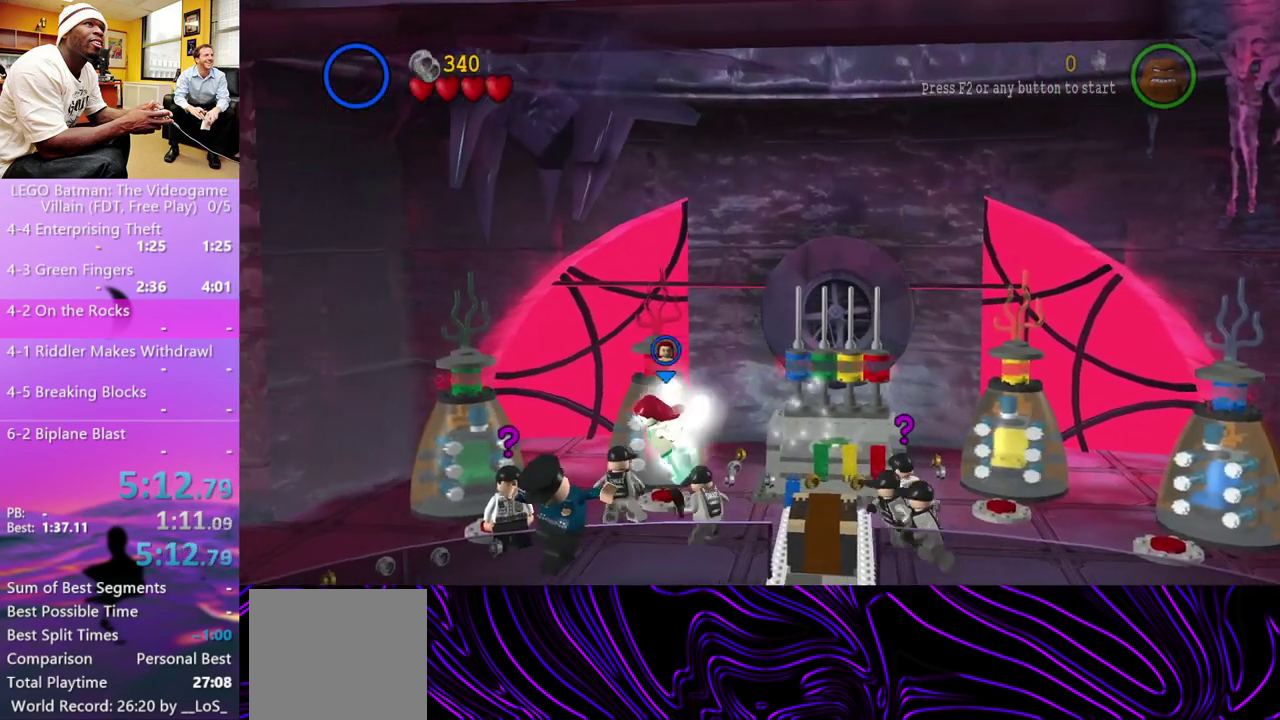
{"buttons": [], "left_stick": "left", "right_stick": "center", "events": [[100, "L1", "up"], [133, "left_stick", "center"], [300, "L1", "down"], [400, "left_stick", "left"], [433, "L1", "up"]]}
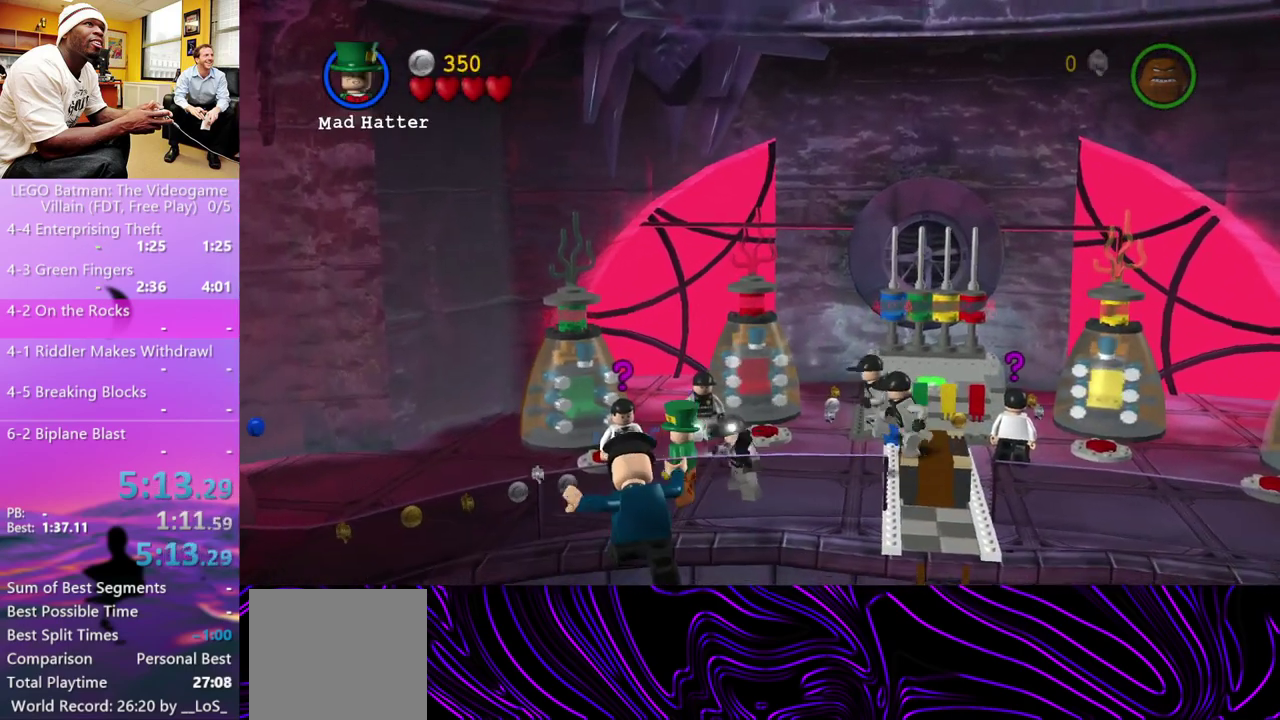
{"buttons": [], "left_stick": "center", "right_stick": "center", "events": [[100, "left_stick", "center"], [200, "left_stick", "up-left"], [267, "B", "down"], [333, "B", "up"], [367, "left_stick", "center"]]}
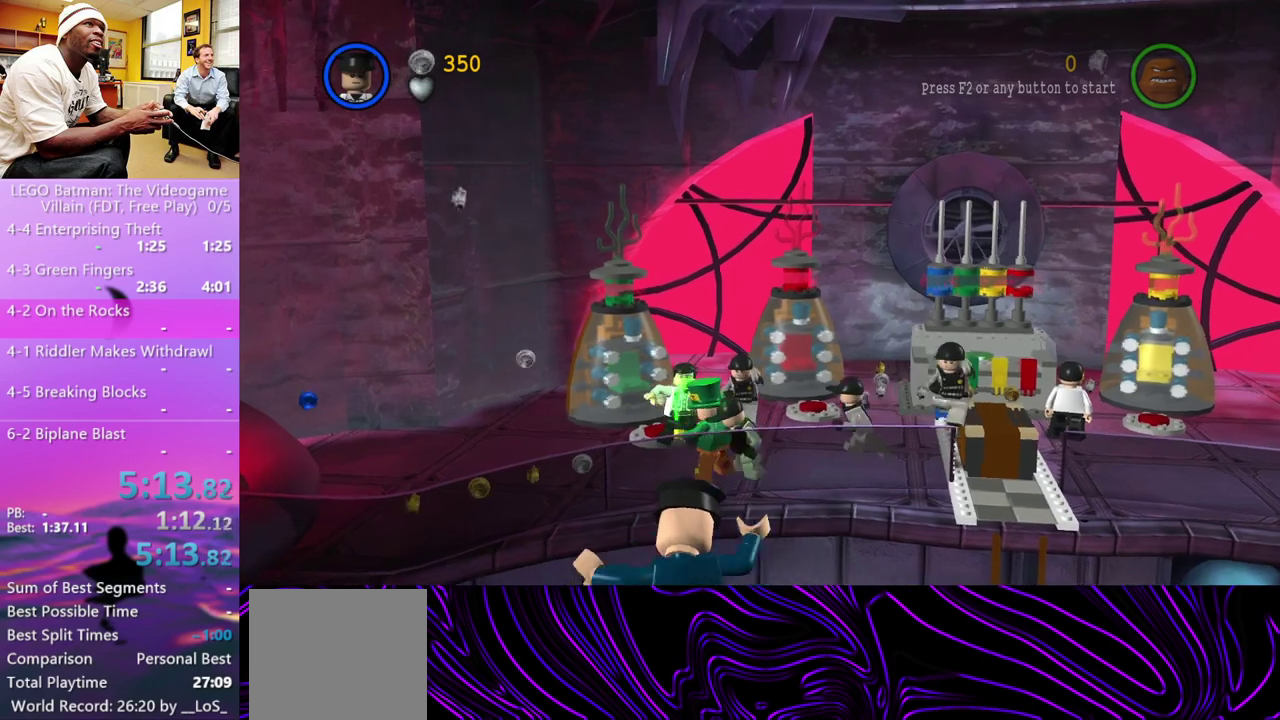
{"buttons": [], "left_stick": "up-left", "right_stick": "center", "events": [[233, "left_stick", "up-left"]]}
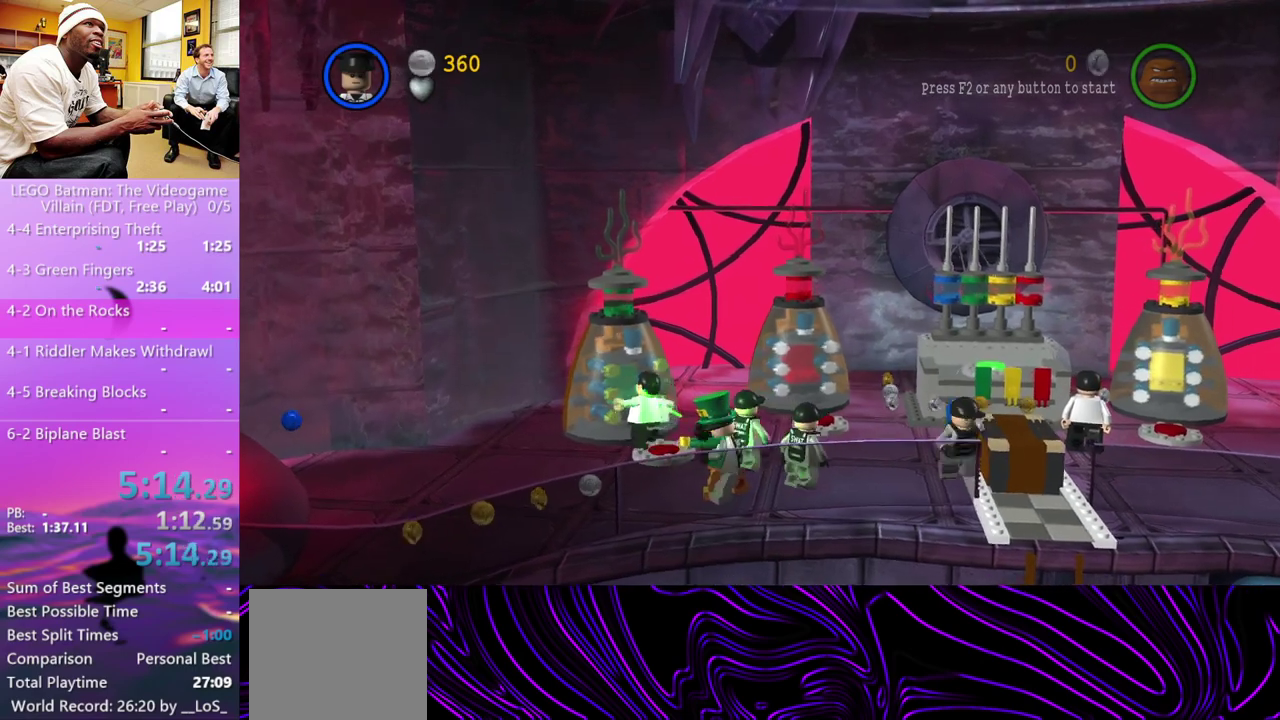
{"buttons": ["A"], "left_stick": "down-right", "right_stick": "center", "events": [[33, "left_stick", "up"], [100, "left_stick", "up-right"], [167, "left_stick", "right"], [233, "left_stick", "down-right"], [433, "A", "down"]]}
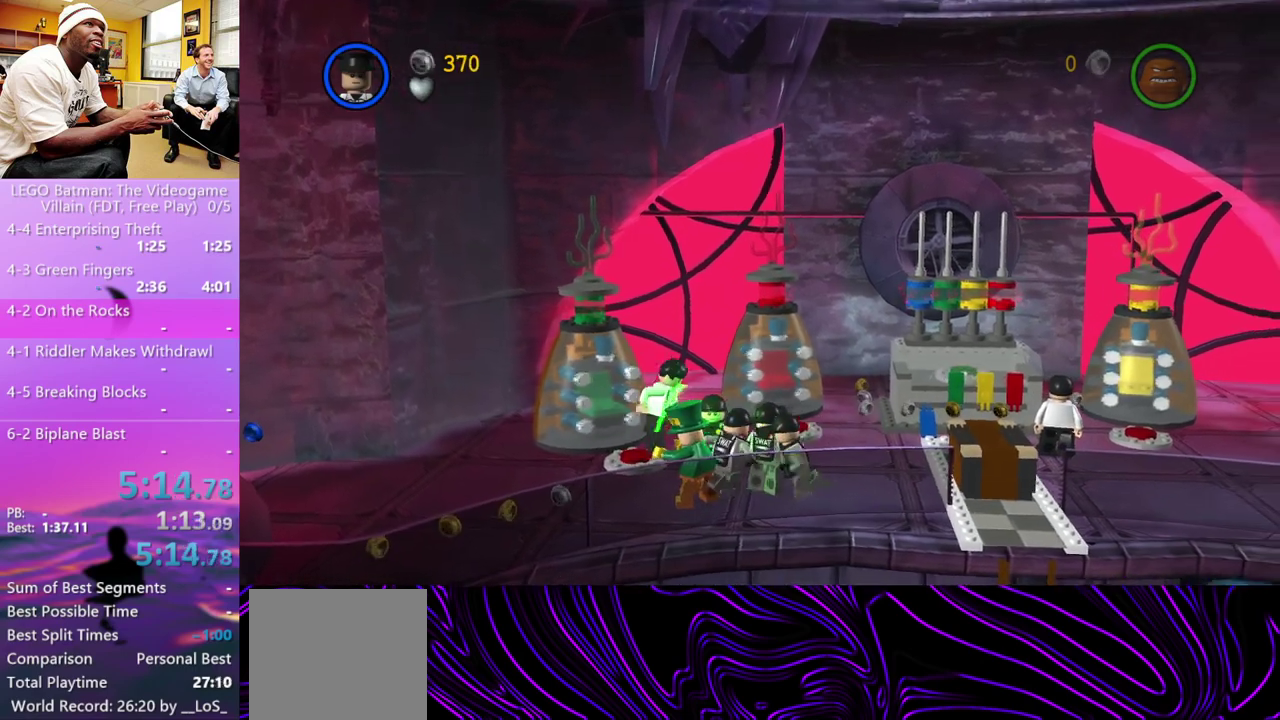
{"buttons": [], "left_stick": "right", "right_stick": "center", "events": [[67, "left_stick", "right"], [100, "A", "up"]]}
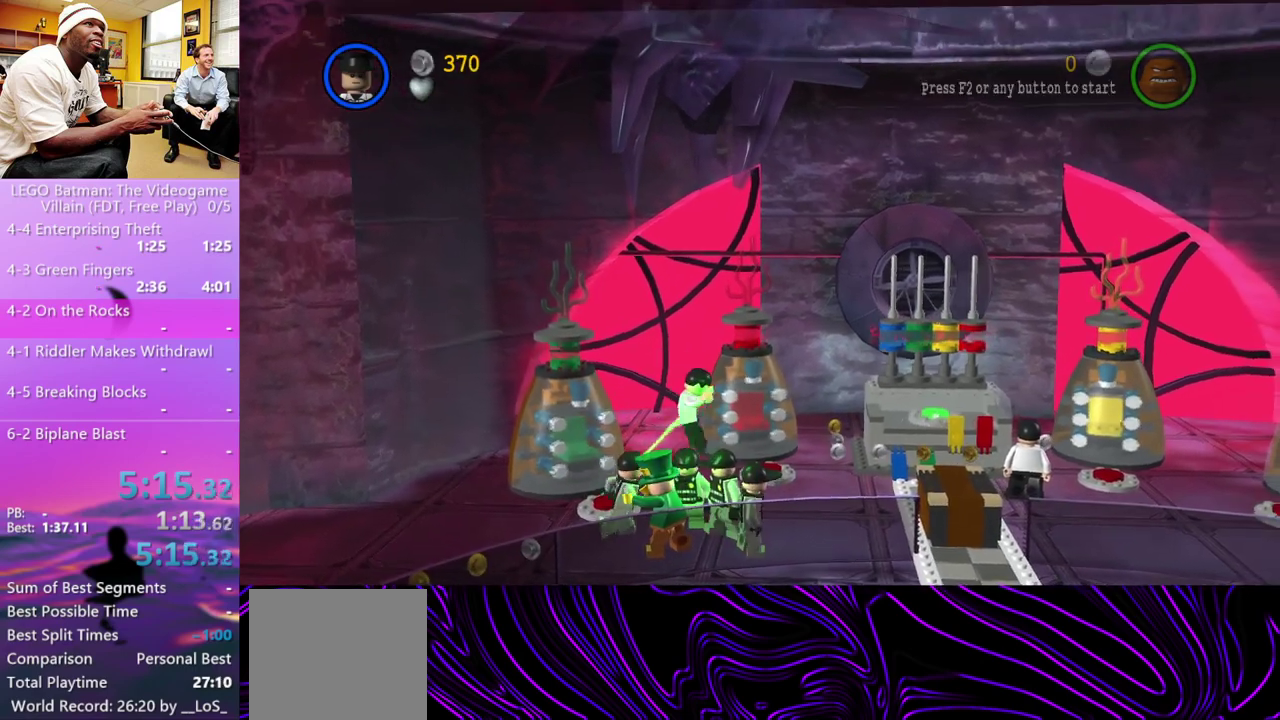
{"buttons": [], "left_stick": "up-right", "right_stick": "center", "events": [[200, "left_stick", "down-right"], [400, "left_stick", "right"], [467, "left_stick", "up-right"]]}
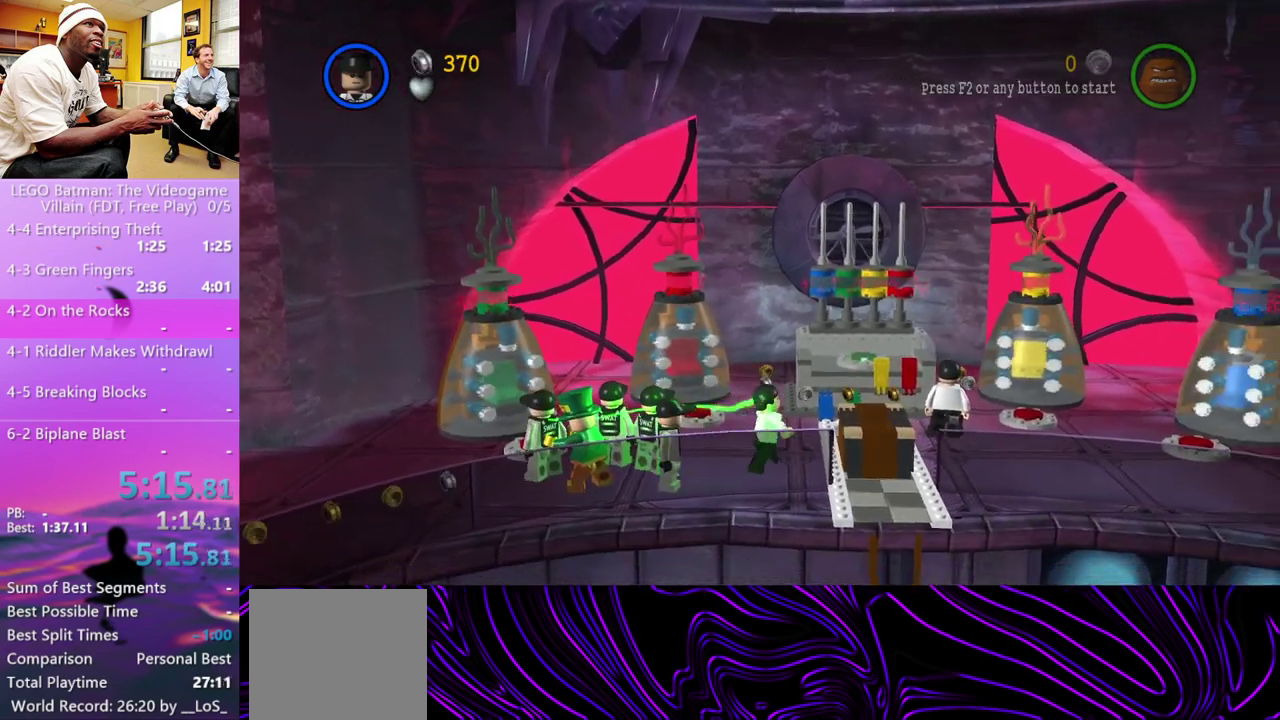
{"buttons": [], "left_stick": "right", "right_stick": "center", "events": [[133, "A", "down"], [300, "A", "up"], [333, "left_stick", "right"]]}
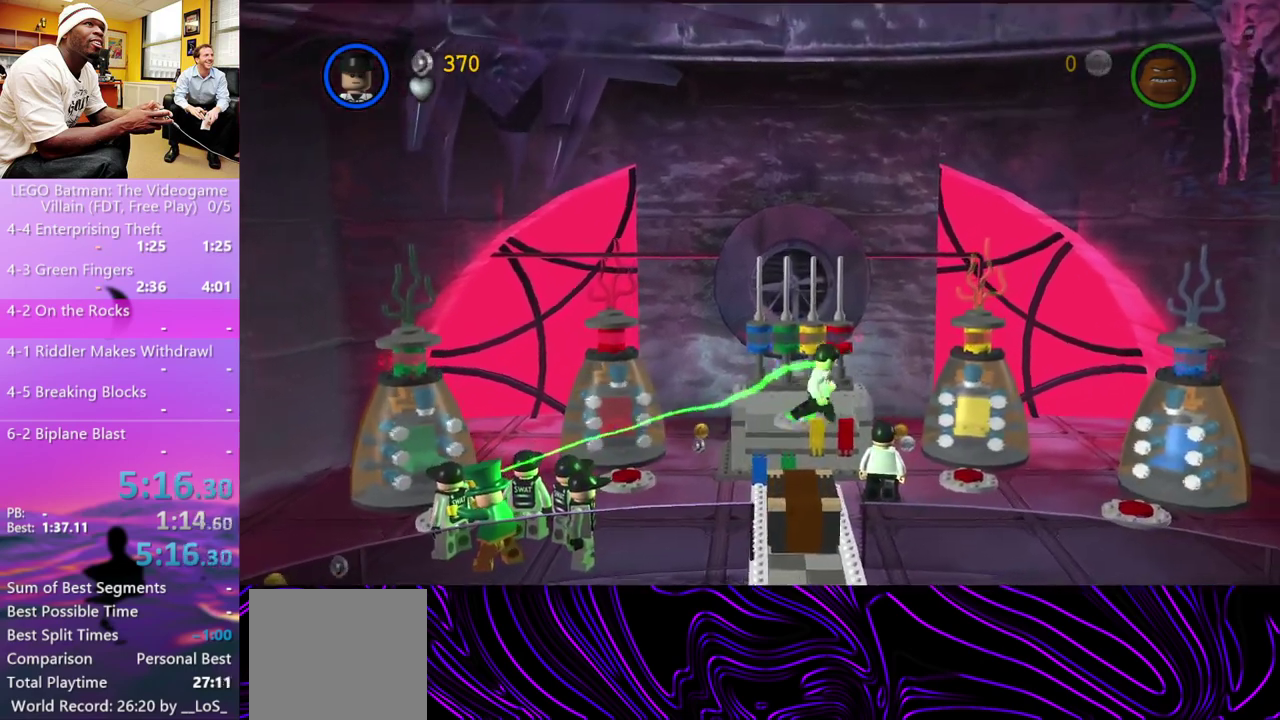
{"buttons": [], "left_stick": "up-right", "right_stick": "center", "events": [[400, "left_stick", "up-right"]]}
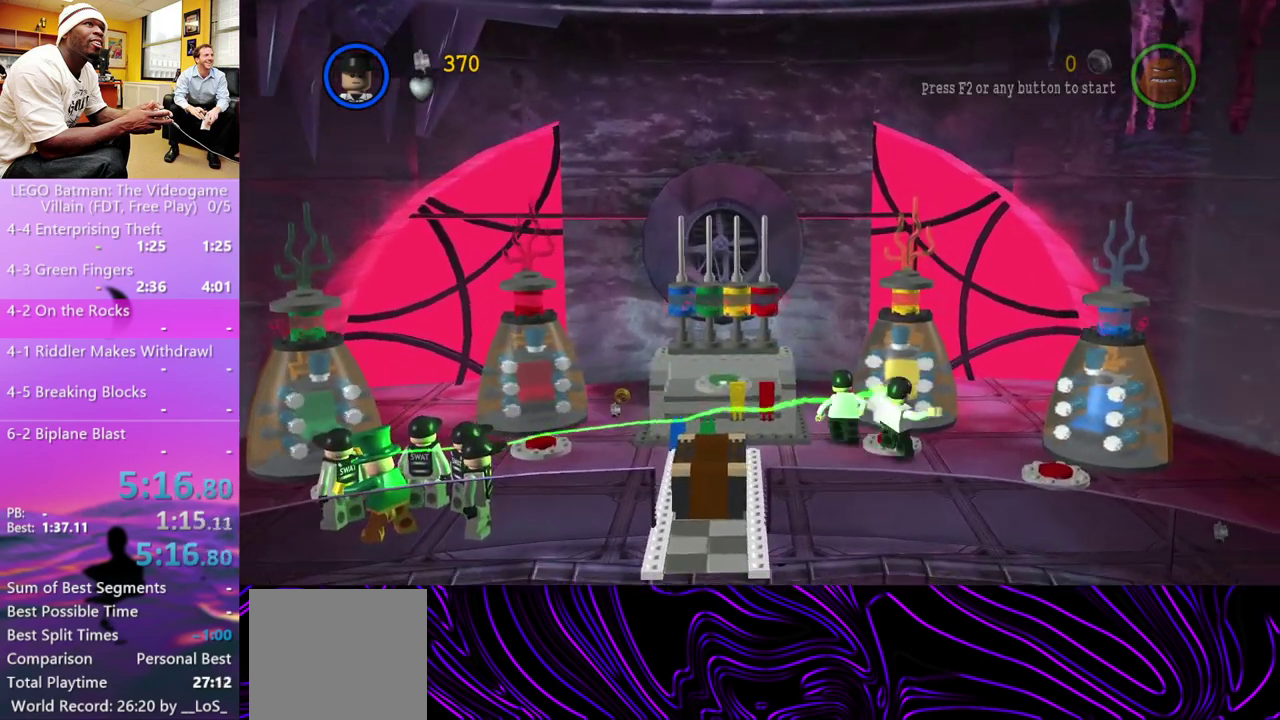
{"buttons": ["A"], "left_stick": "down-left", "right_stick": "center", "events": [[133, "left_stick", "up-left"], [233, "left_stick", "left"], [300, "left_stick", "down-left"], [500, "A", "down"]]}
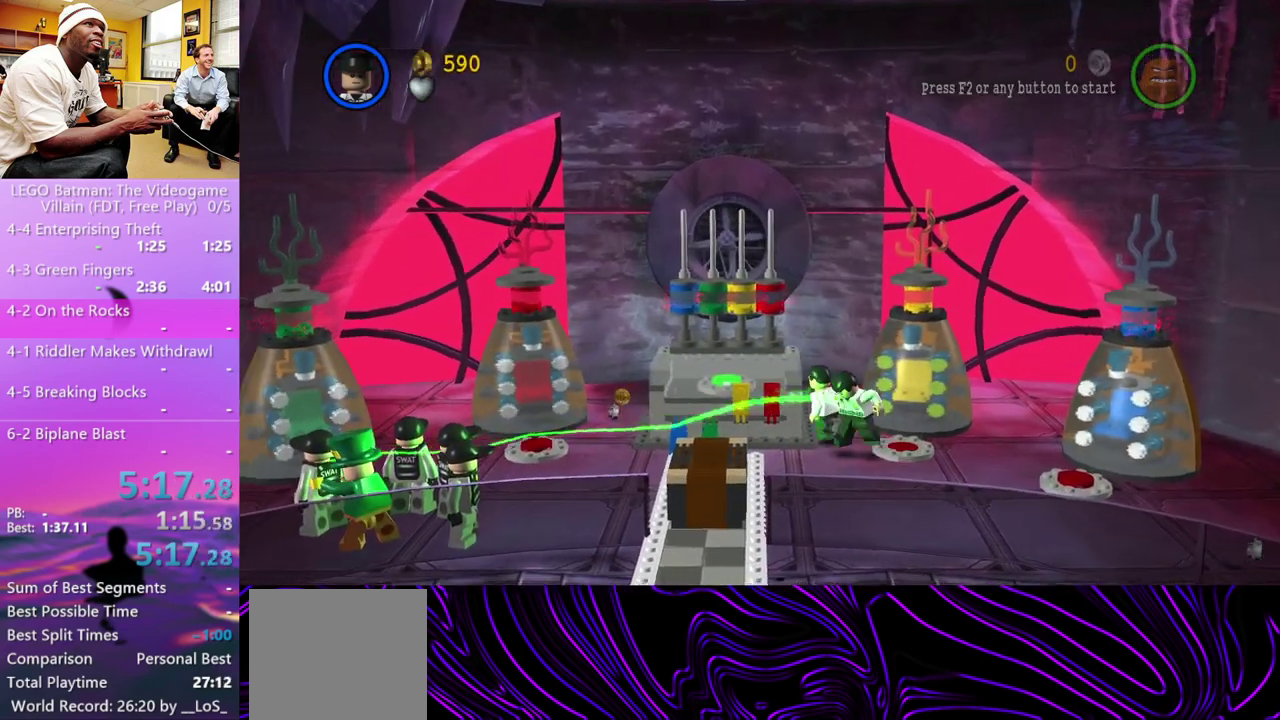
{"buttons": [], "left_stick": "left", "right_stick": "center", "events": [[133, "A", "up"], [133, "left_stick", "left"]]}
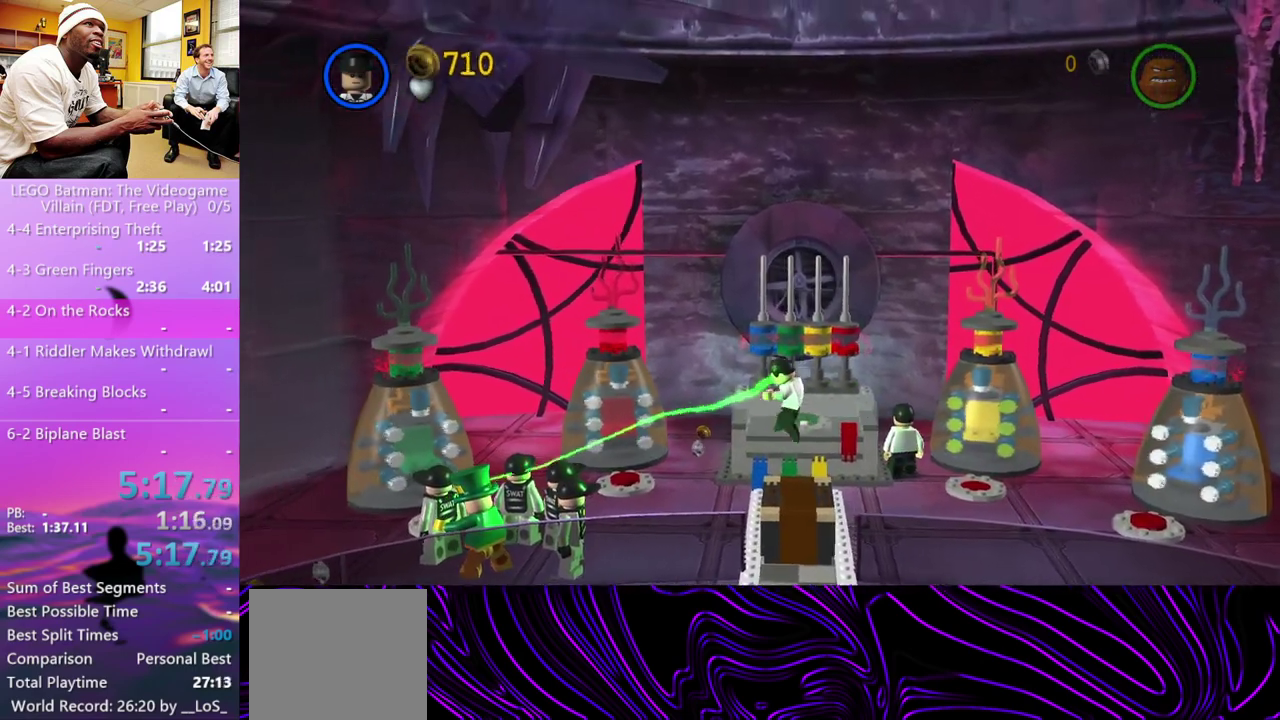
{"buttons": [], "left_stick": "up-left", "right_stick": "center", "events": [[500, "left_stick", "up-left"]]}
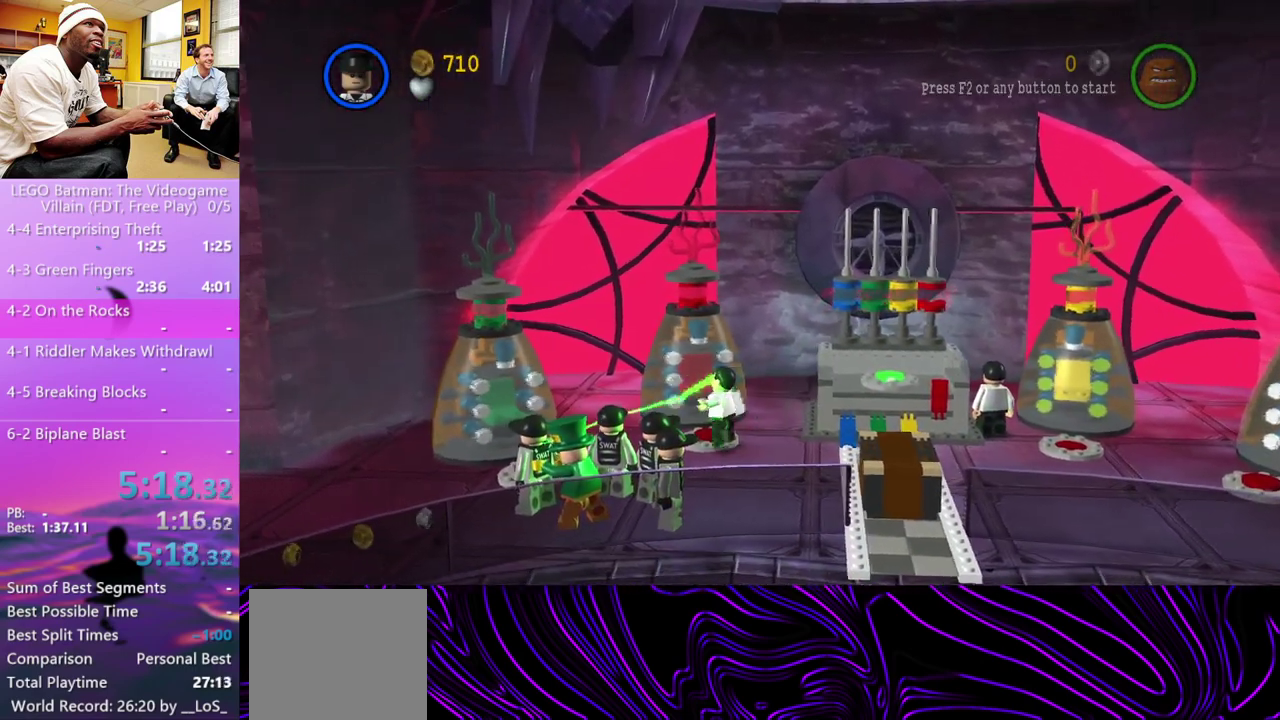
{"buttons": [], "left_stick": "down-right", "right_stick": "center", "events": [[133, "left_stick", "right"], [467, "left_stick", "down-right"]]}